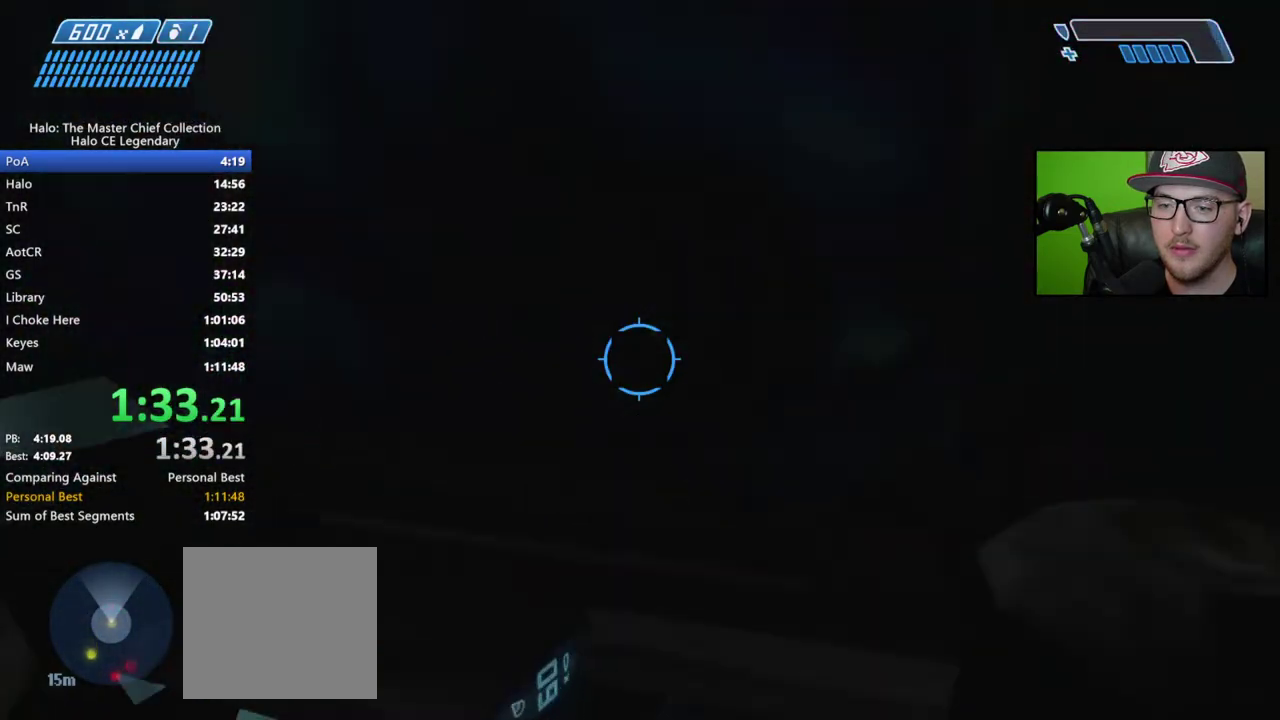
Gameplay with a controller (Xbox layout); each line is a JSON object with the inputs held at the frame after it. "events" lists button and stick changes between this image and that frame as [ms after this image, input, new state], when the widget could be followed in between. Not read: left_stick.
{"buttons": [], "right_stick": "right", "events": [[33, "right_stick", "right"]]}
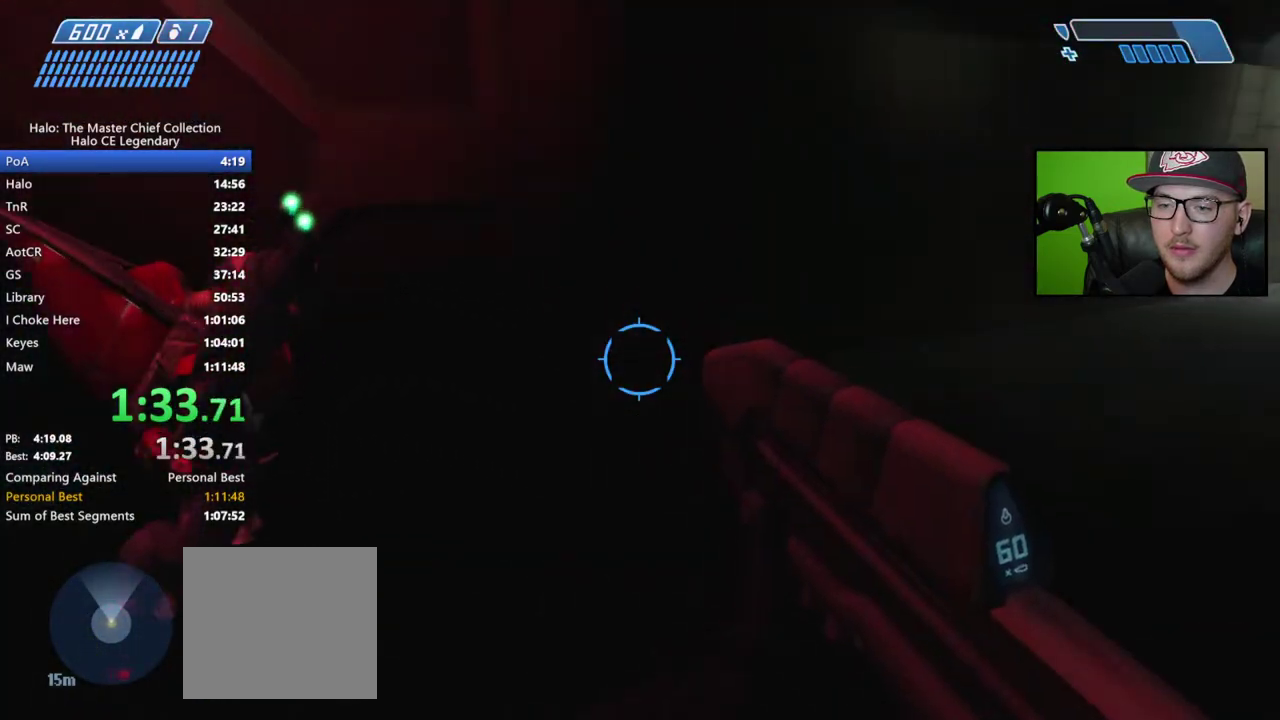
{"buttons": [], "right_stick": "center", "events": [[183, "right_stick", "center"], [233, "right_stick", "right"], [450, "right_stick", "center"]]}
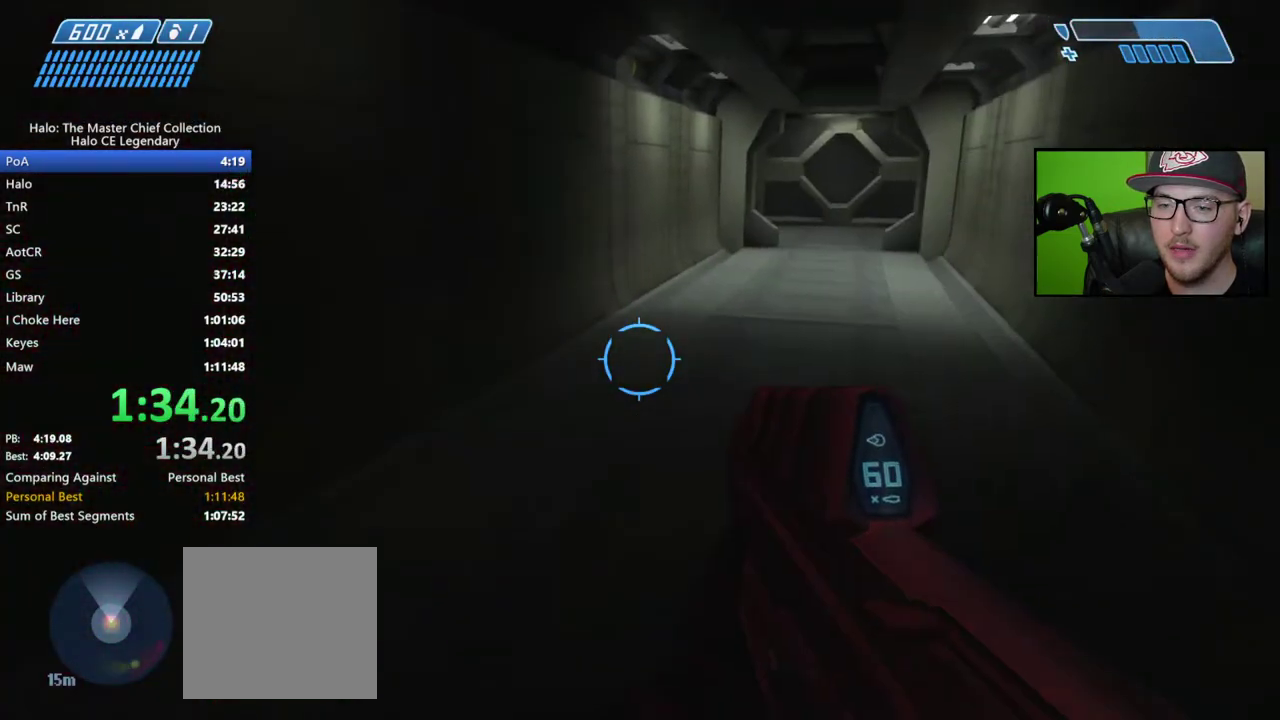
{"buttons": [], "right_stick": "center", "events": [[67, "R1", "down"], [150, "R1", "up"], [150, "right_stick", "down"], [217, "right_stick", "right"], [350, "right_stick", "center"]]}
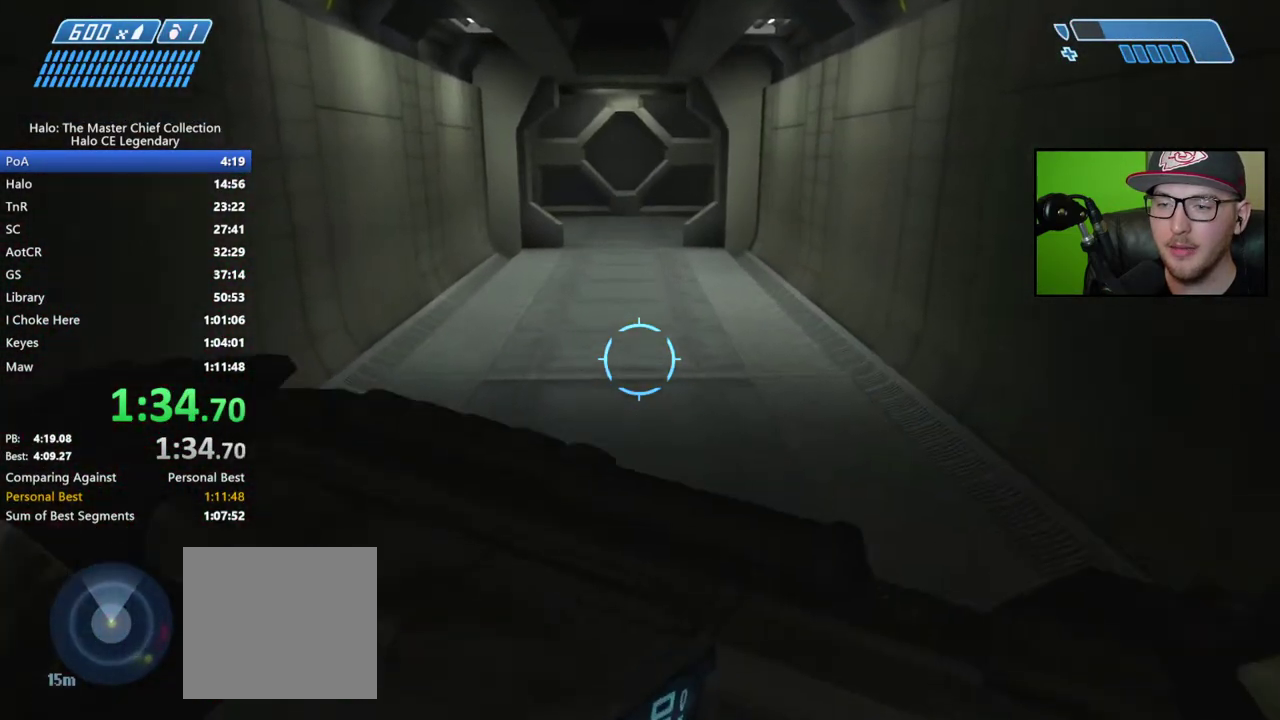
{"buttons": [], "right_stick": "up-left", "events": [[167, "right_stick", "up-left"], [250, "right_stick", "center"], [350, "right_stick", "up-left"]]}
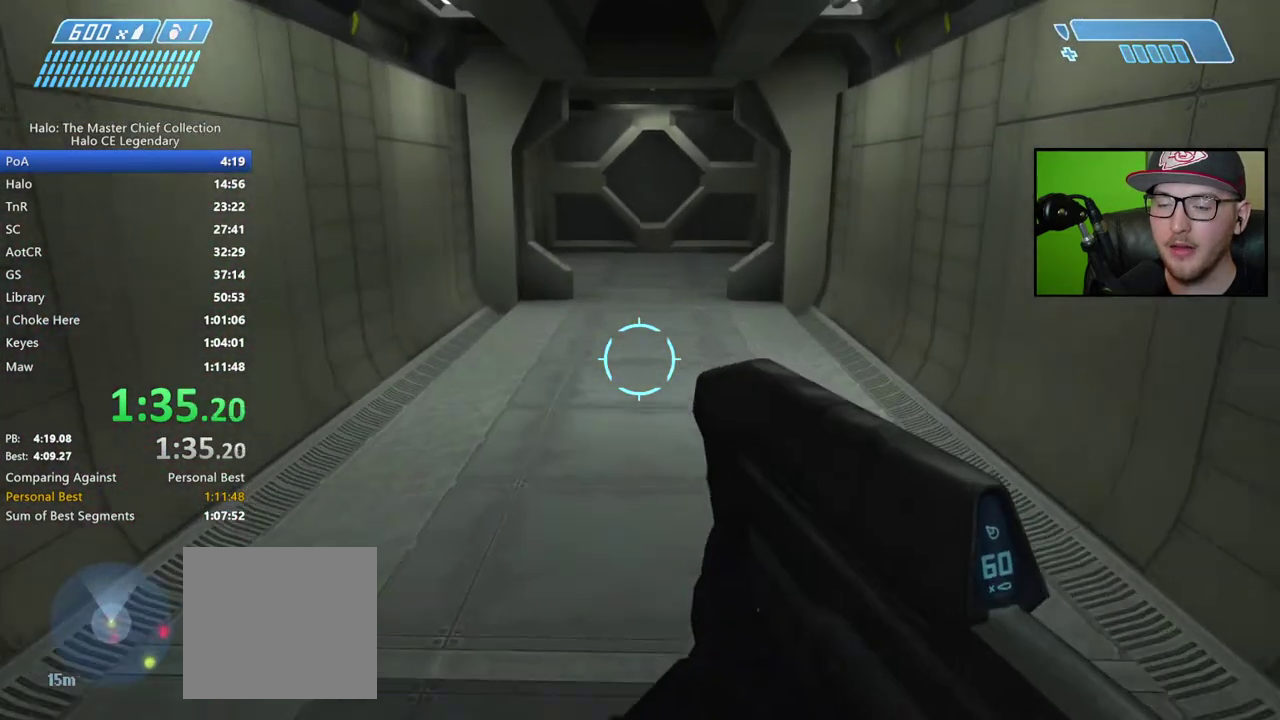
{"buttons": [], "right_stick": "center", "events": [[117, "right_stick", "center"]]}
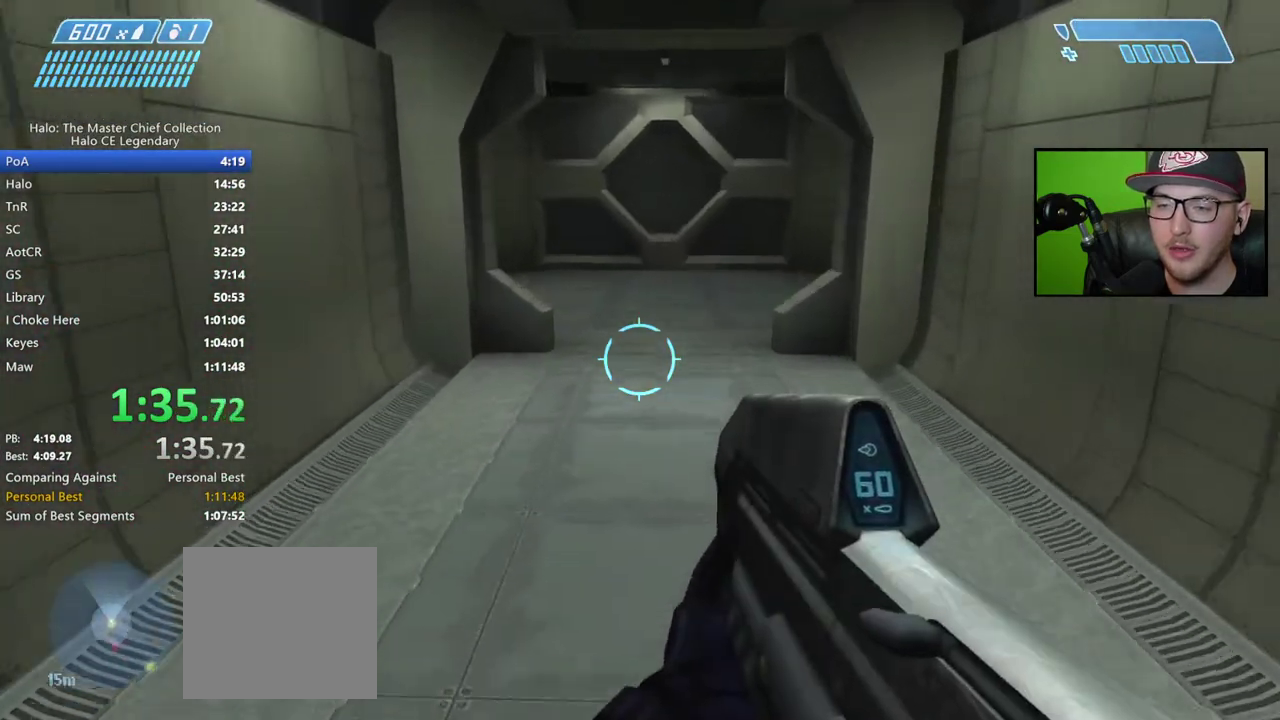
{"buttons": [], "right_stick": "center", "events": []}
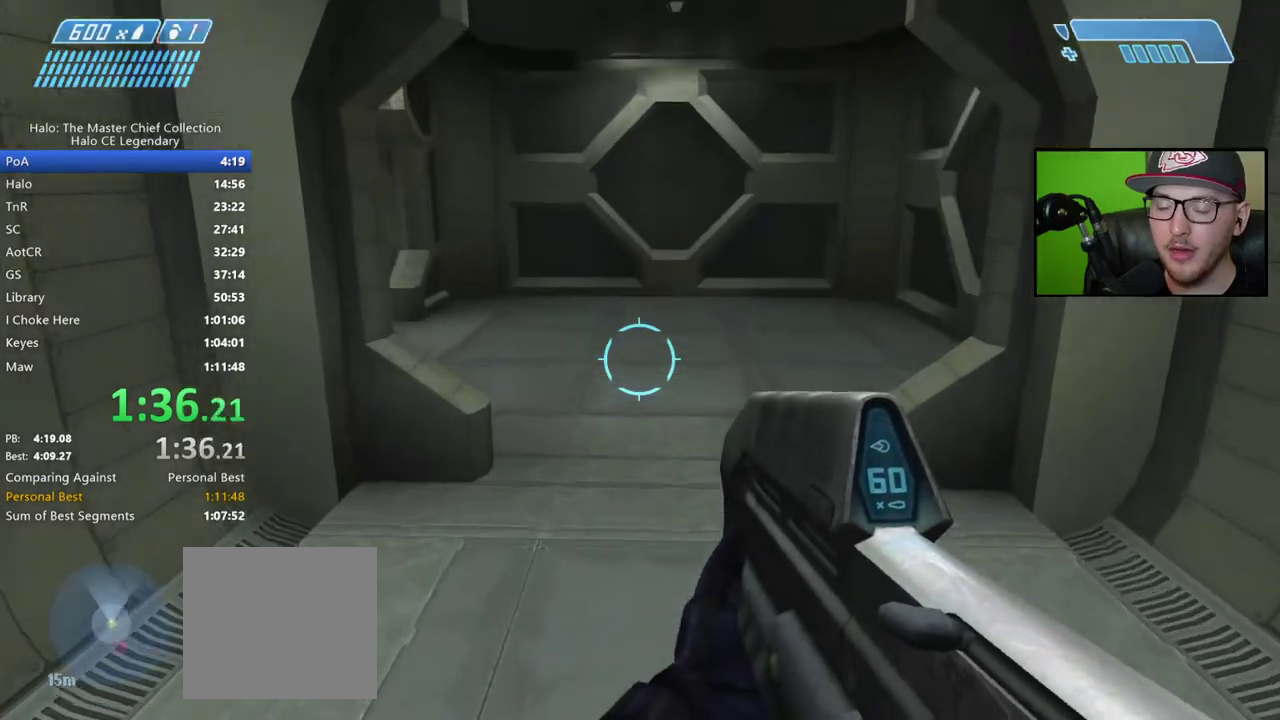
{"buttons": [], "right_stick": "center", "events": []}
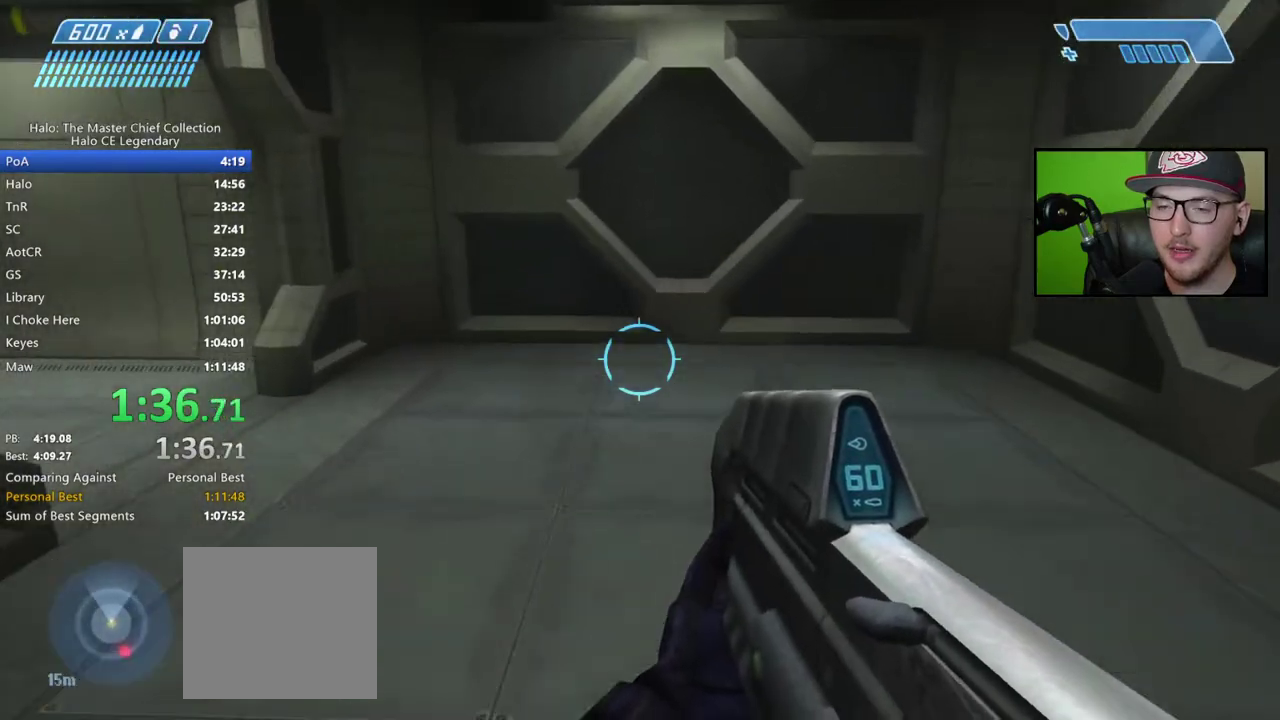
{"buttons": [], "right_stick": "center", "events": [[133, "right_stick", "left"], [317, "right_stick", "center"]]}
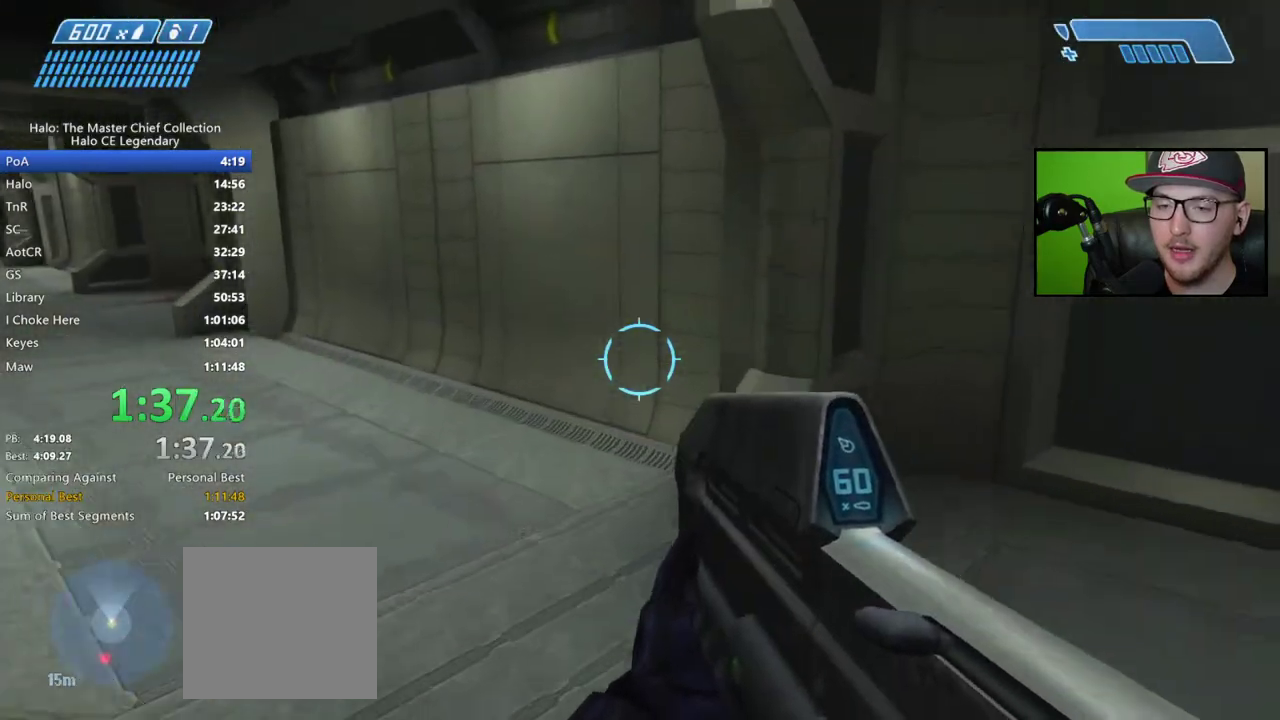
{"buttons": [], "right_stick": "center", "events": [[117, "right_stick", "left"], [217, "right_stick", "up-left"], [400, "right_stick", "center"]]}
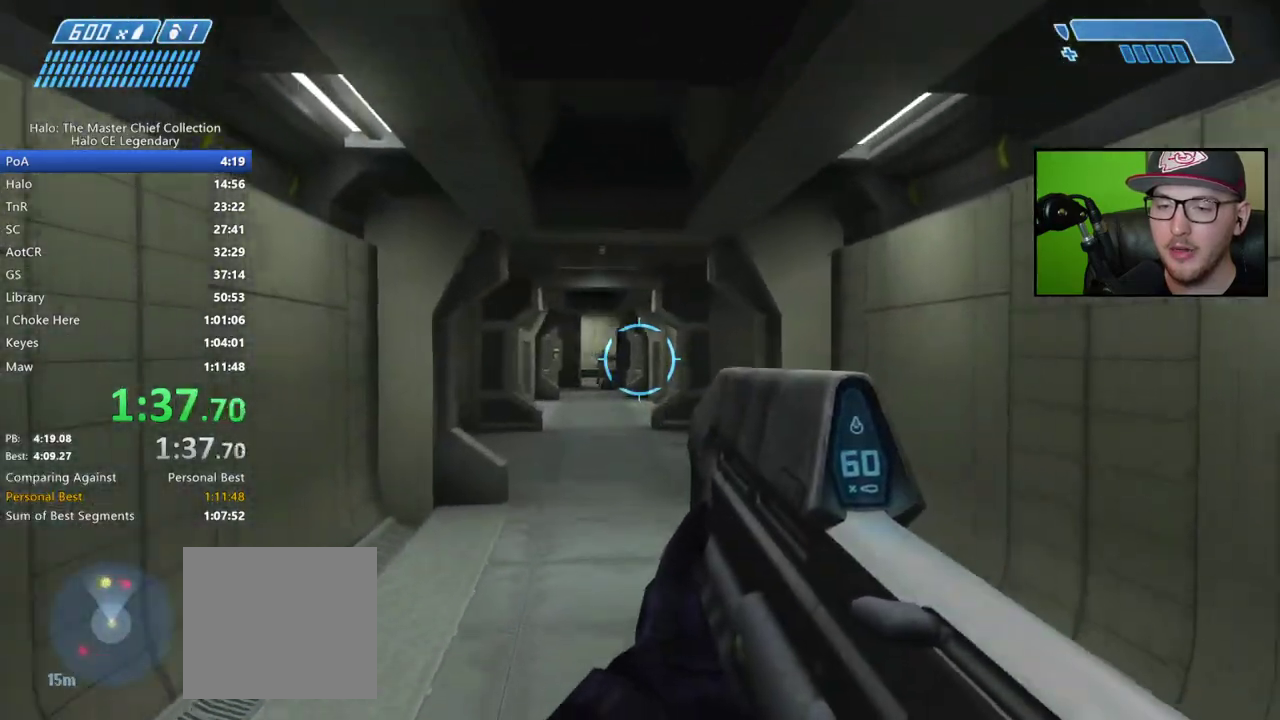
{"buttons": [], "right_stick": "center", "events": [[33, "right_stick", "left"], [150, "right_stick", "down-left"], [300, "right_stick", "center"]]}
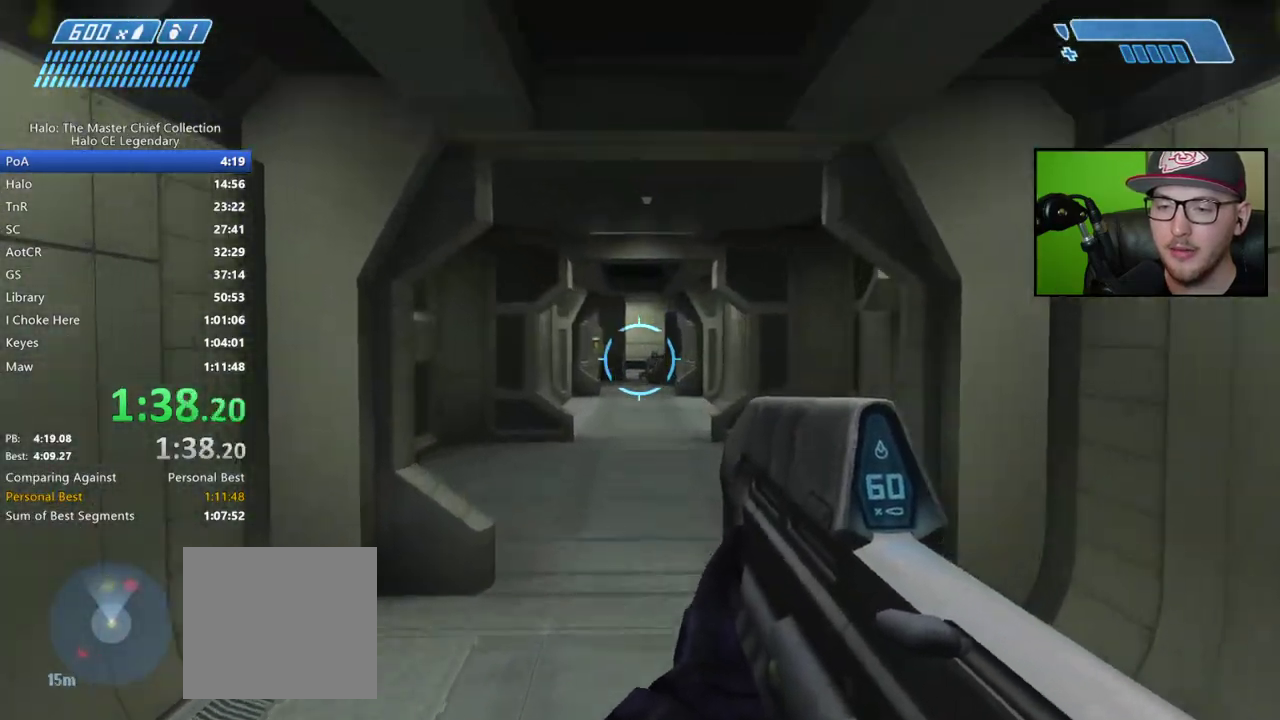
{"buttons": [], "right_stick": "center", "events": [[300, "R2", "down"], [367, "R2", "up"]]}
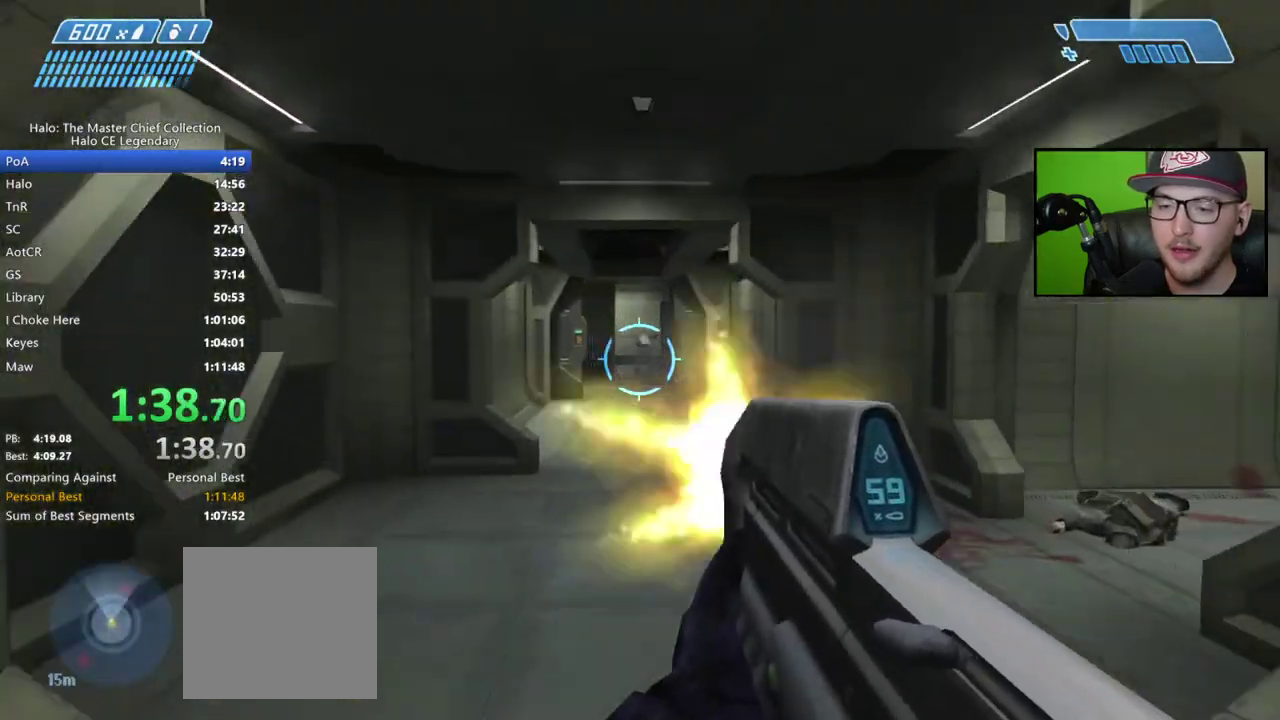
{"buttons": [], "right_stick": "center", "events": [[17, "R2", "down"], [83, "R2", "up"], [217, "R2", "down"], [283, "R2", "up"]]}
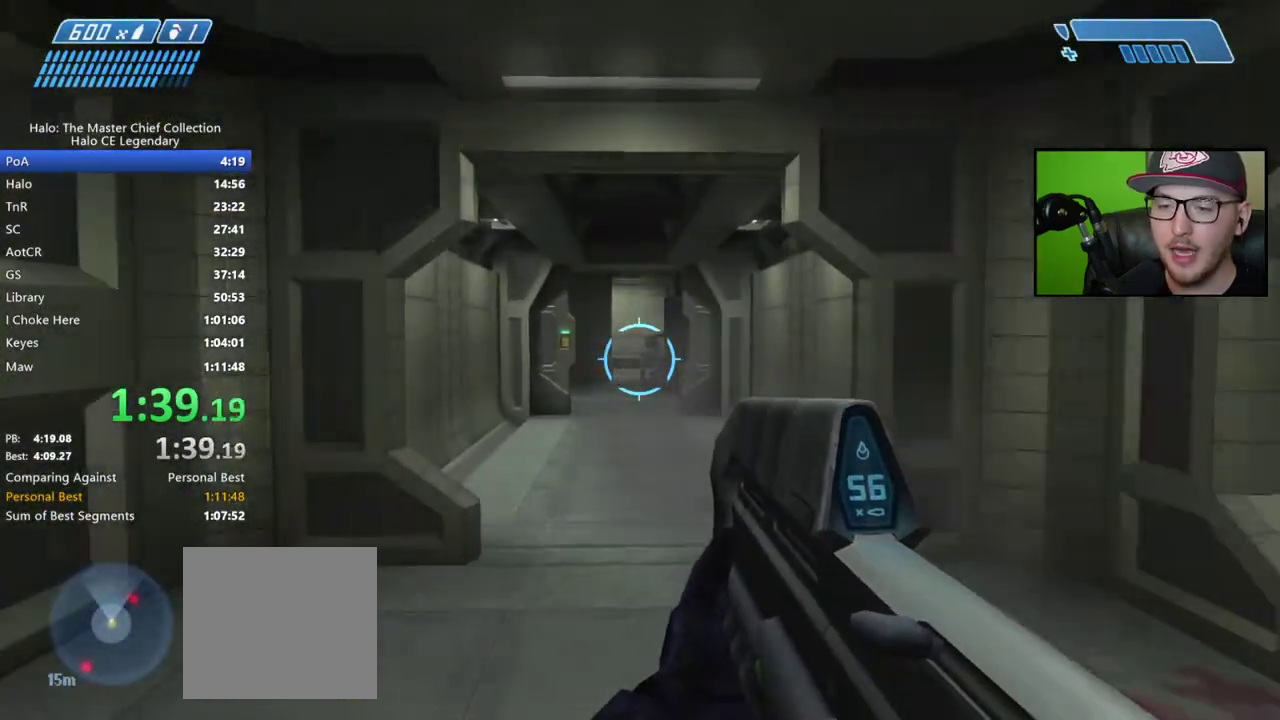
{"buttons": [], "right_stick": "center", "events": [[83, "R2", "down"], [167, "R2", "up"], [400, "R2", "down"], [500, "R2", "up"]]}
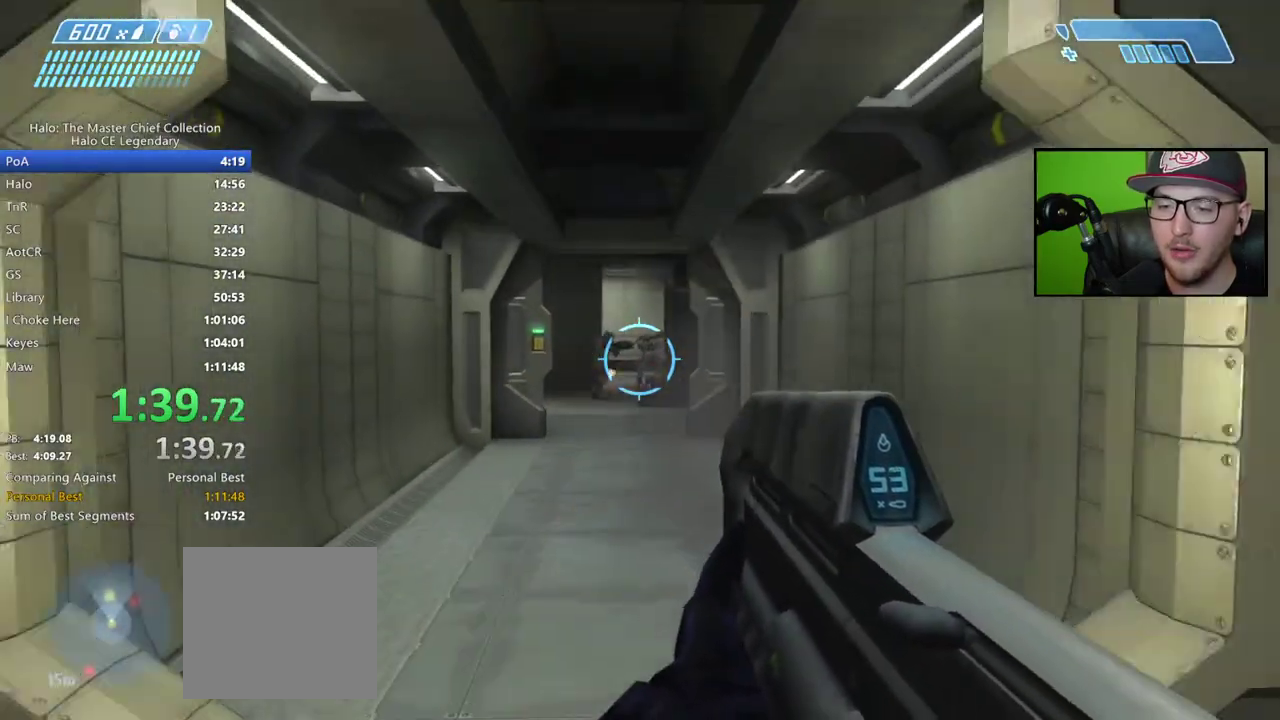
{"buttons": [], "right_stick": "down"}
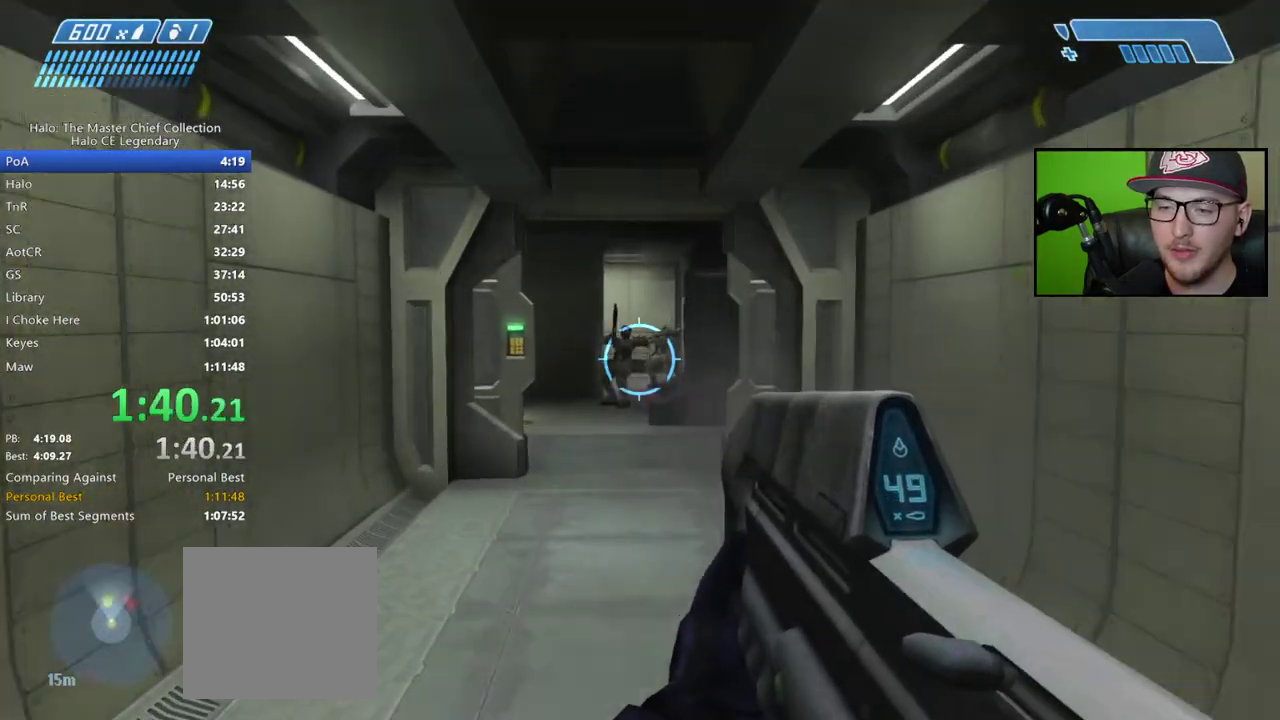
{"buttons": [], "right_stick": "down-right"}
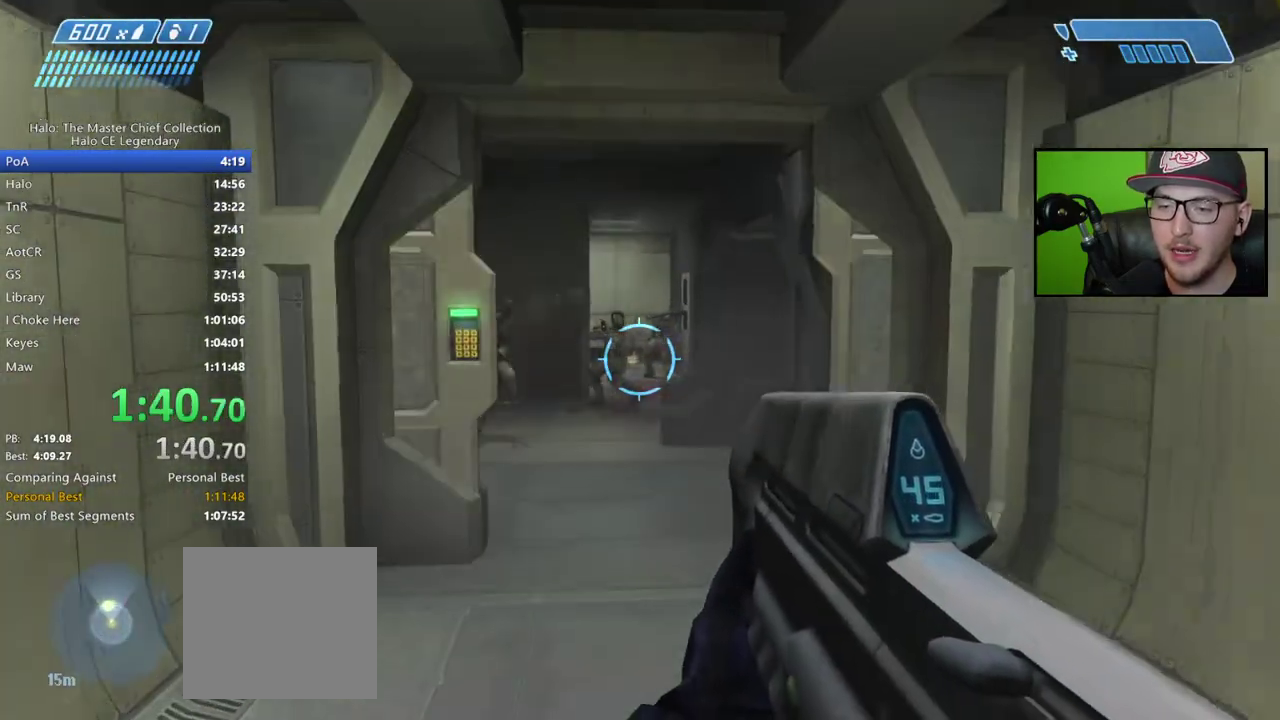
{"buttons": ["R2"], "right_stick": "down-right"}
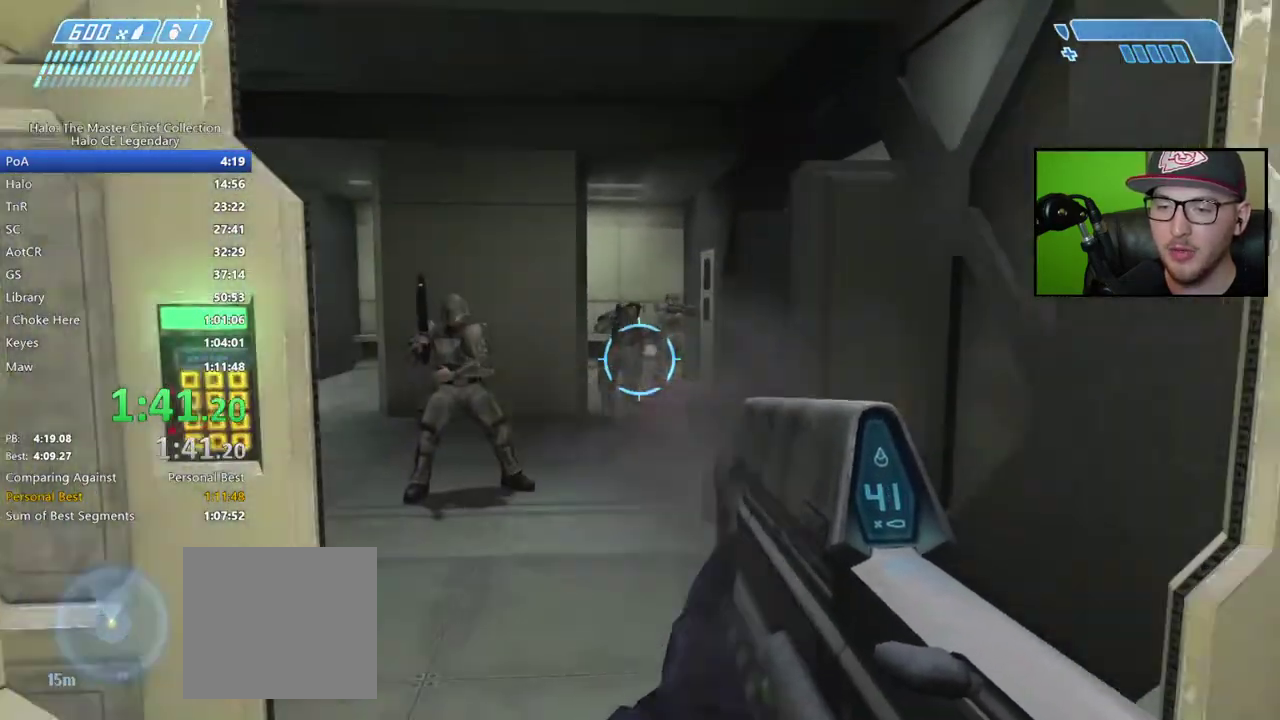
{"buttons": ["R2"], "right_stick": "down"}
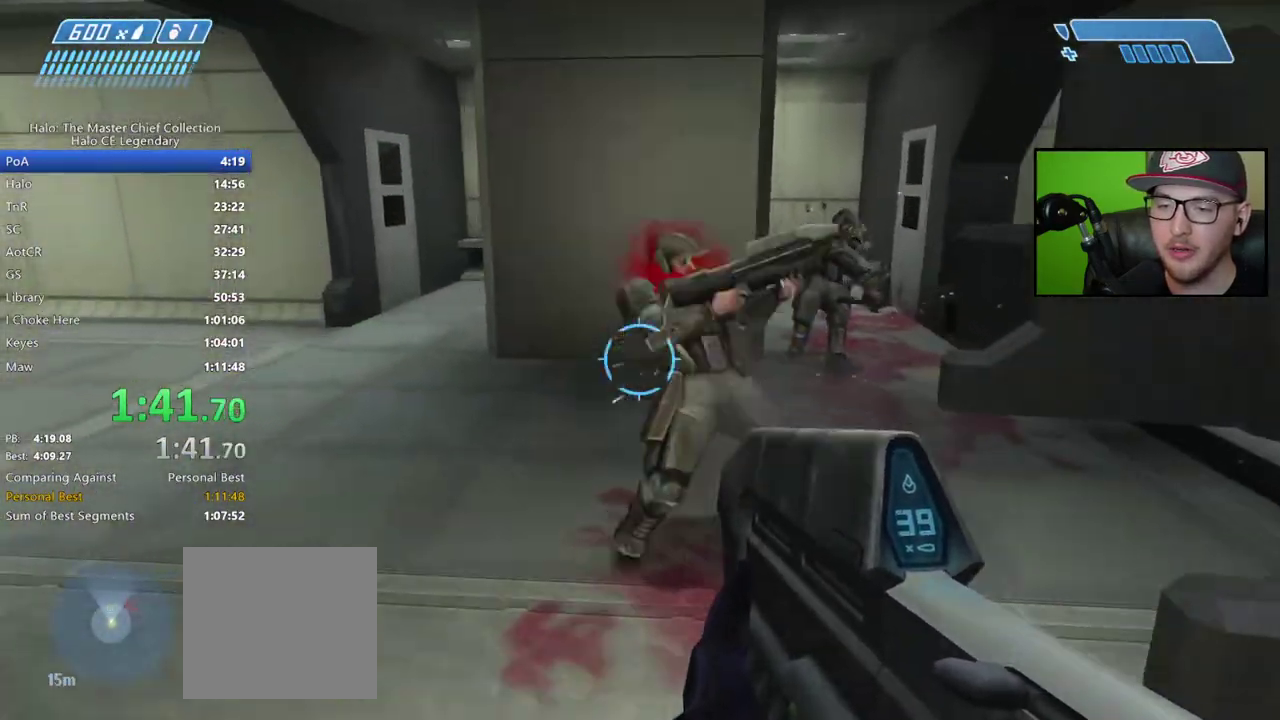
{"buttons": [], "right_stick": "right"}
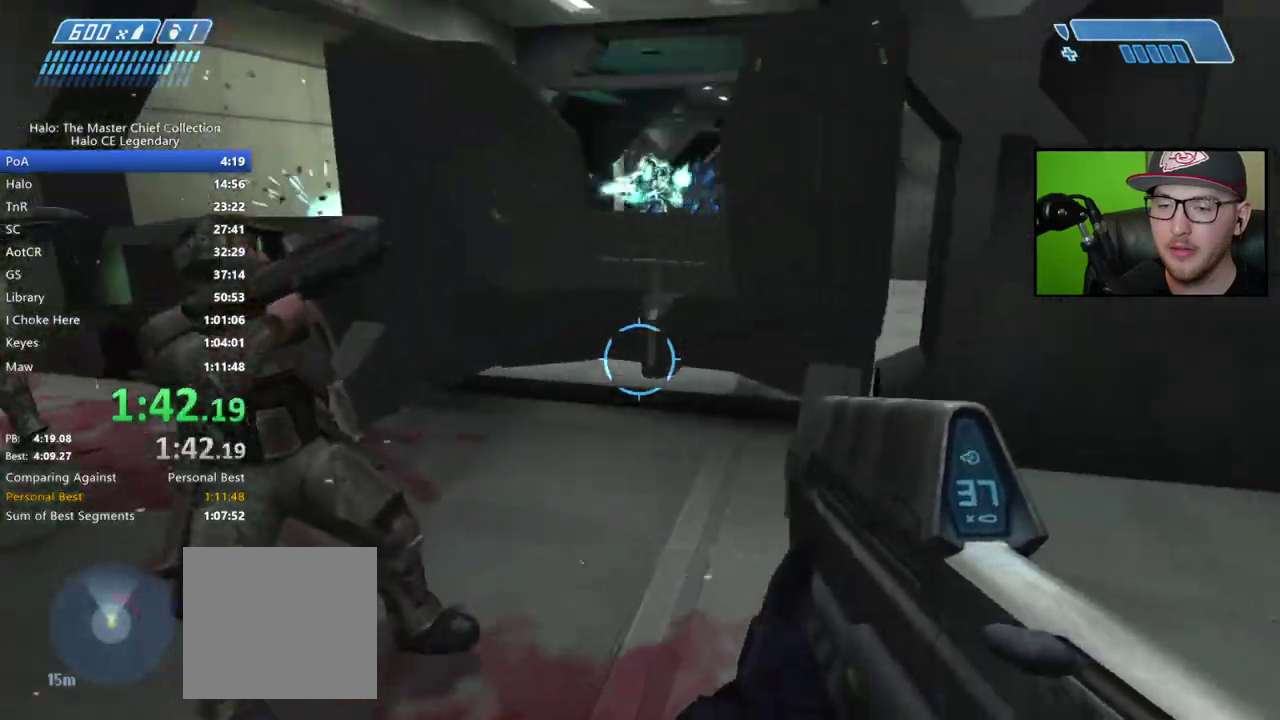
{"buttons": [], "right_stick": "right", "events": []}
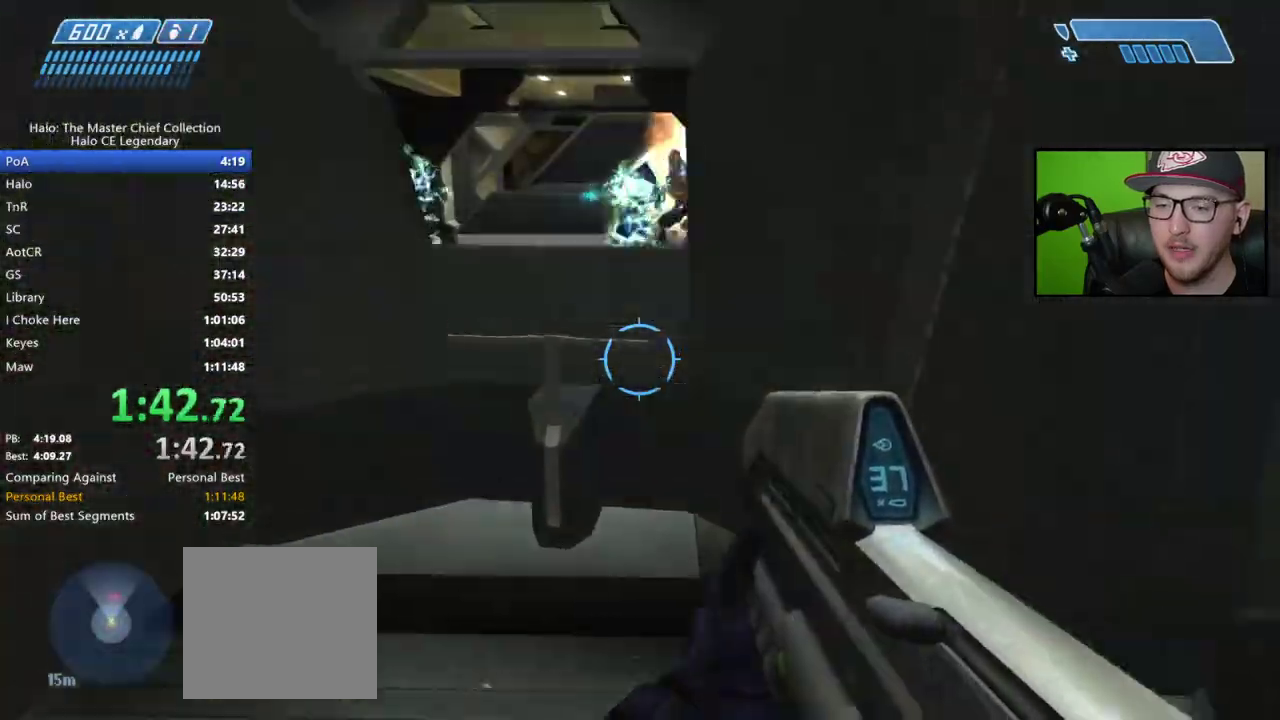
{"buttons": [], "right_stick": "right", "events": [[117, "A", "down"], [367, "A", "up"]]}
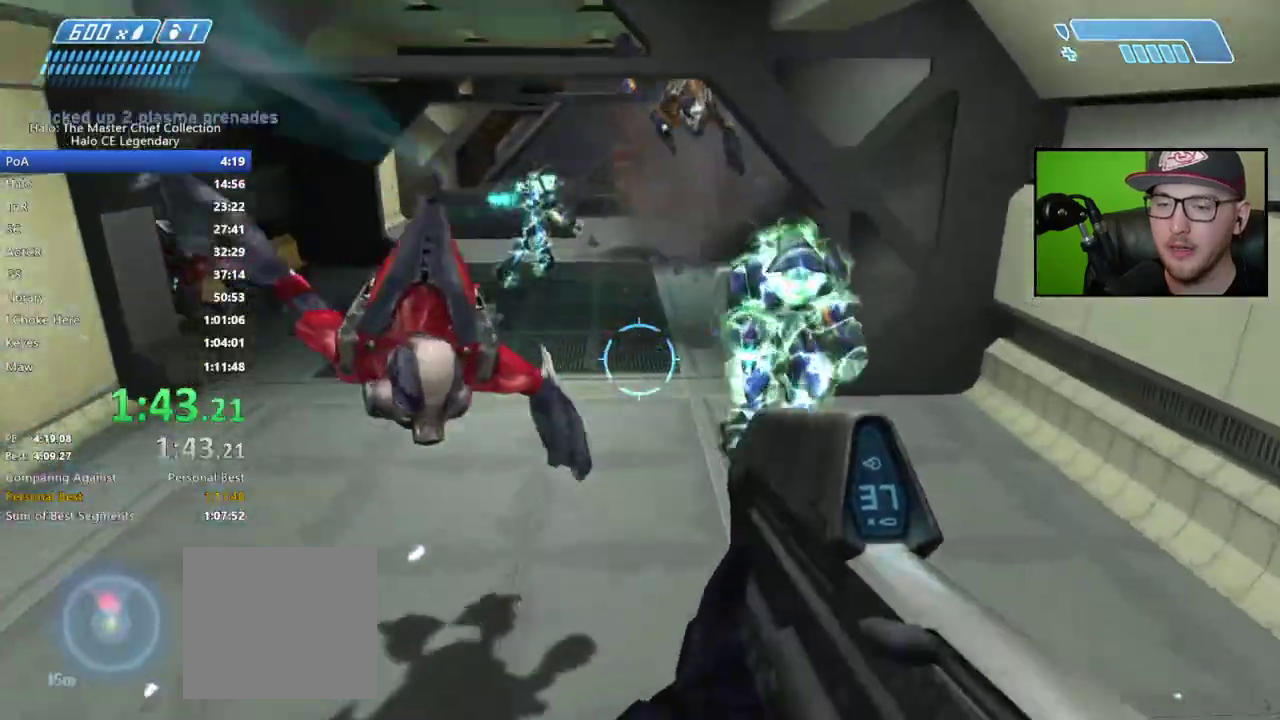
{"buttons": [], "right_stick": "right", "events": [[50, "X", "down"], [117, "X", "up"], [200, "X", "down"], [250, "X", "up"], [333, "Y", "down"], [417, "Y", "up"]]}
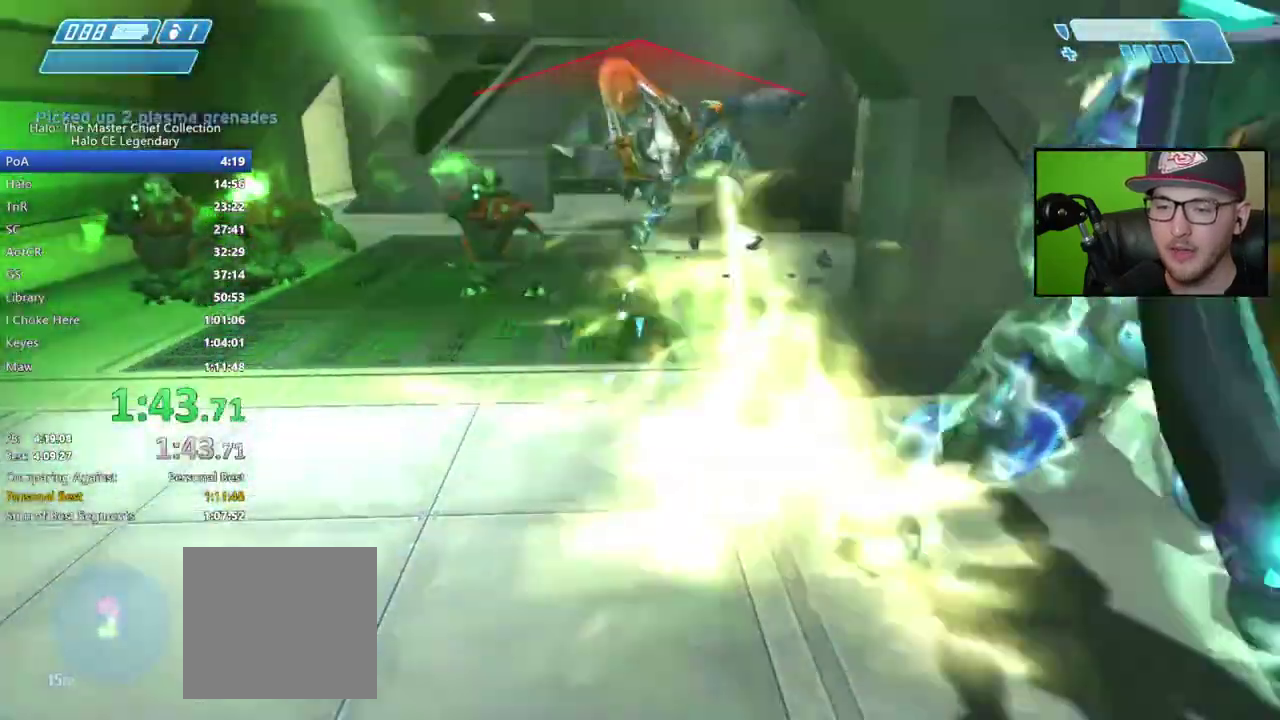
{"buttons": ["R2"], "right_stick": "up", "events": [[167, "right_stick", "up-left"], [317, "R2", "down"], [383, "right_stick", "up"], [400, "R2", "up"], [500, "R2", "down"]]}
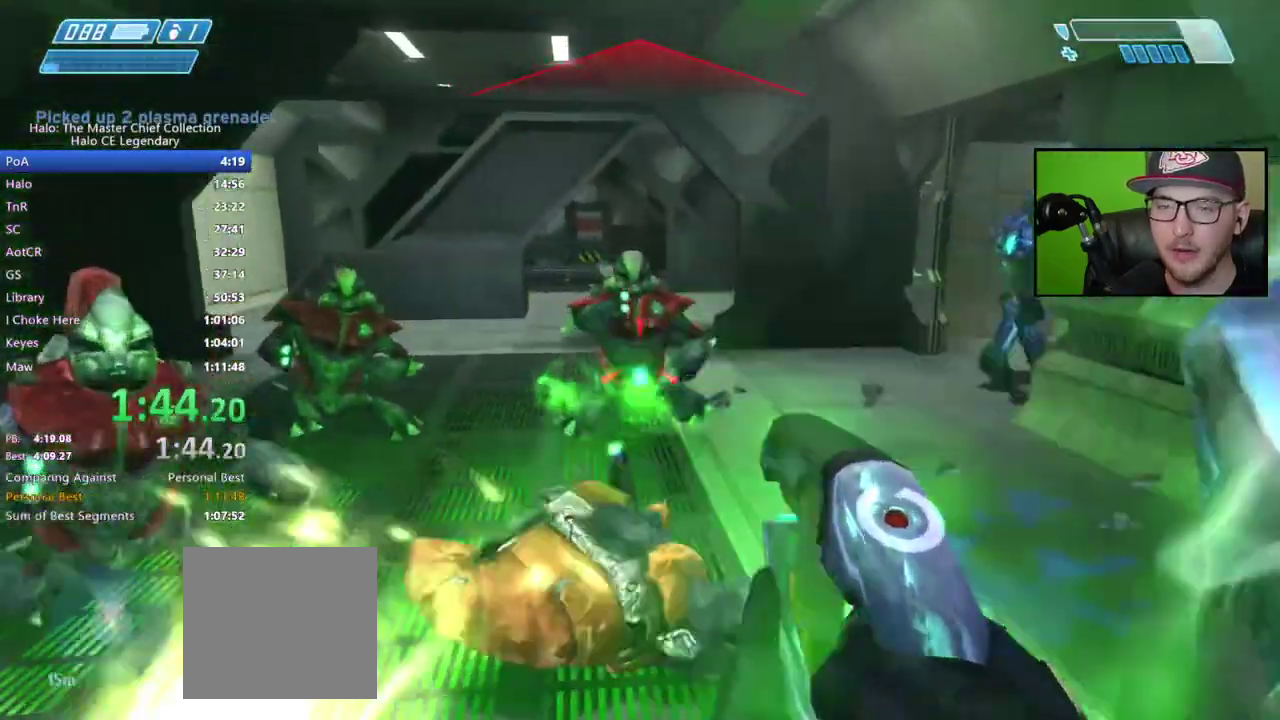
{"buttons": ["R2"], "right_stick": "center", "events": [[67, "R2", "up"], [100, "right_stick", "center"], [150, "R2", "down"], [233, "R2", "up"], [283, "R2", "down"], [333, "A", "down"], [433, "A", "up"]]}
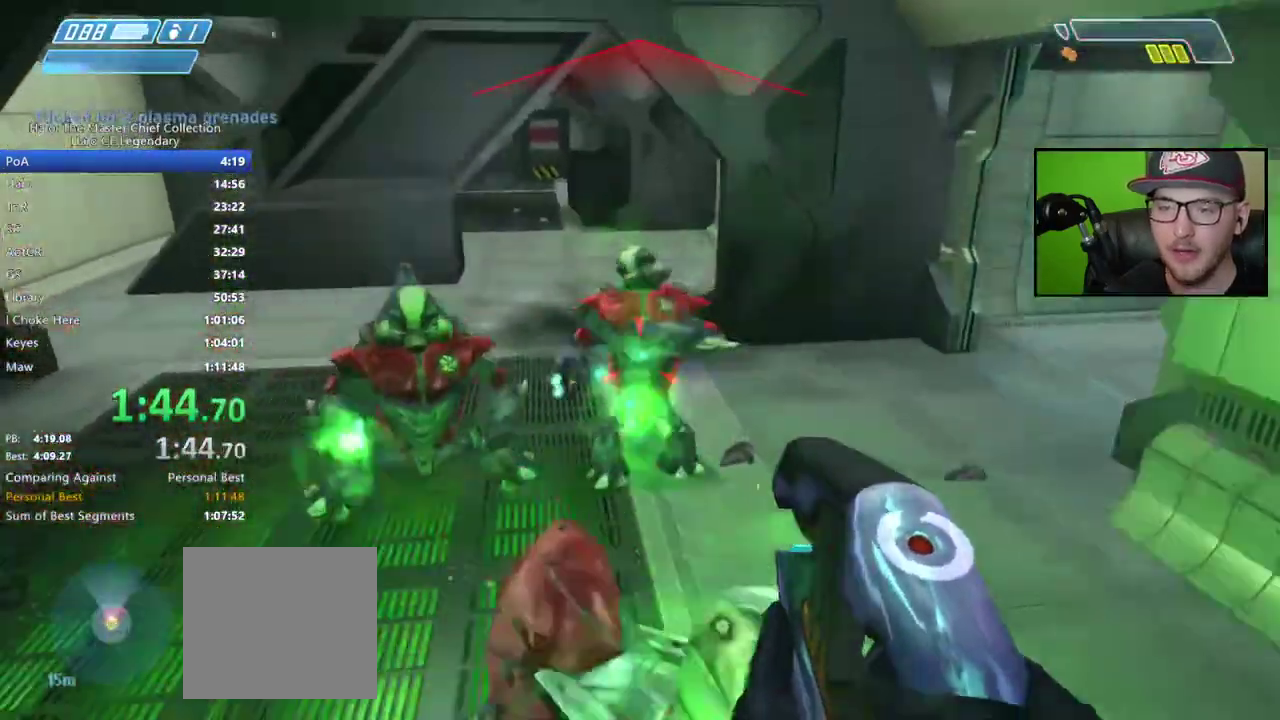
{"buttons": [], "right_stick": "down"}
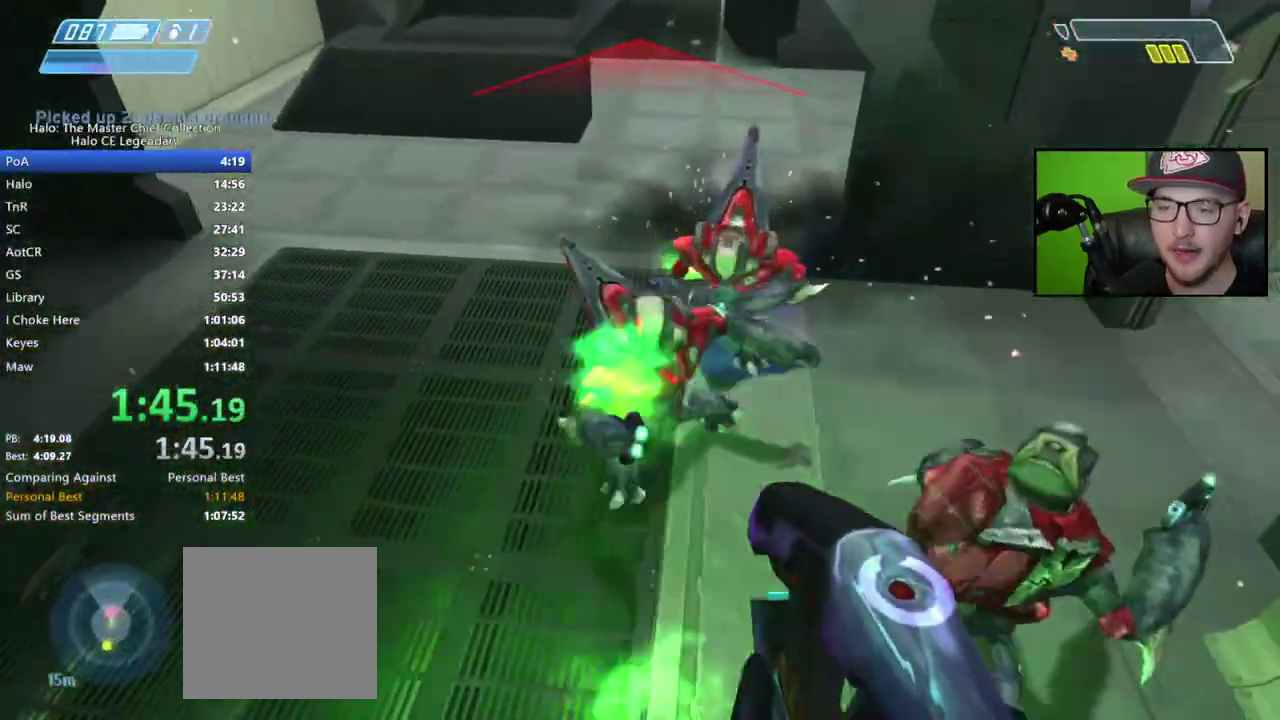
{"buttons": ["R2"], "right_stick": "up"}
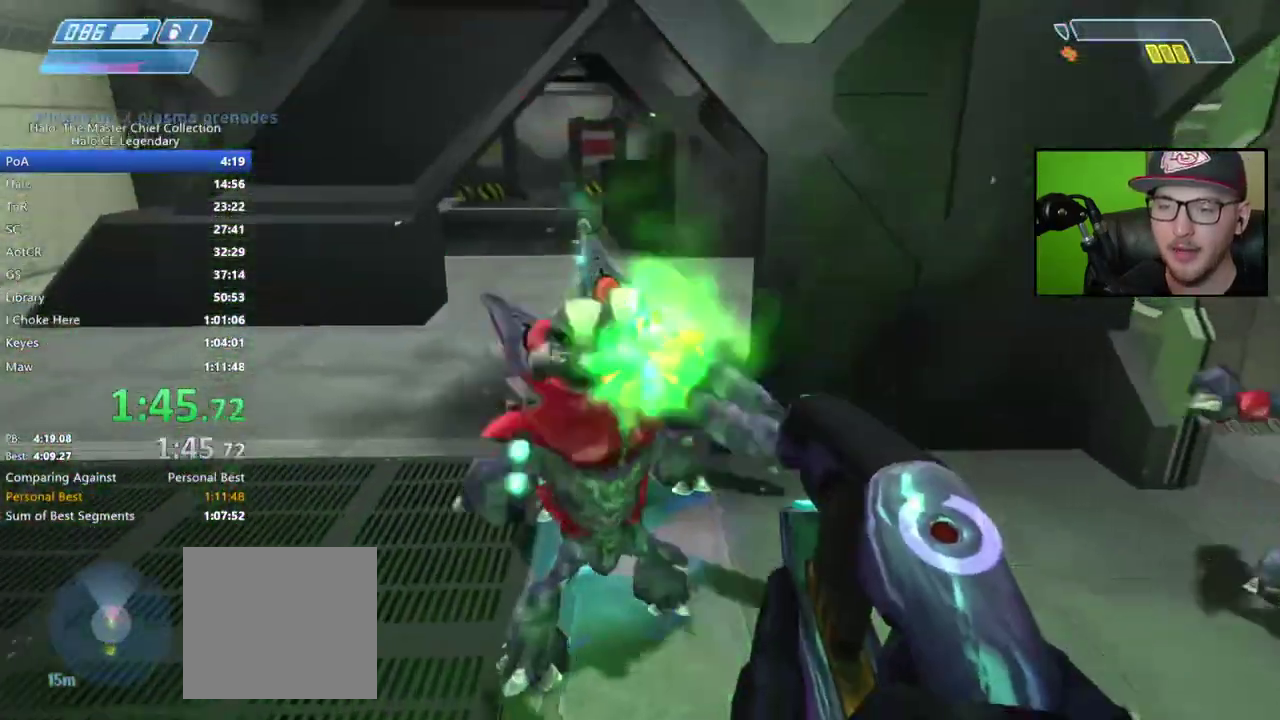
{"buttons": [], "right_stick": "center", "events": [[83, "R2", "up"], [133, "right_stick", "center"], [150, "R2", "down"], [233, "right_stick", "up-right"], [250, "R2", "up"], [283, "right_stick", "right"], [367, "right_stick", "center"]]}
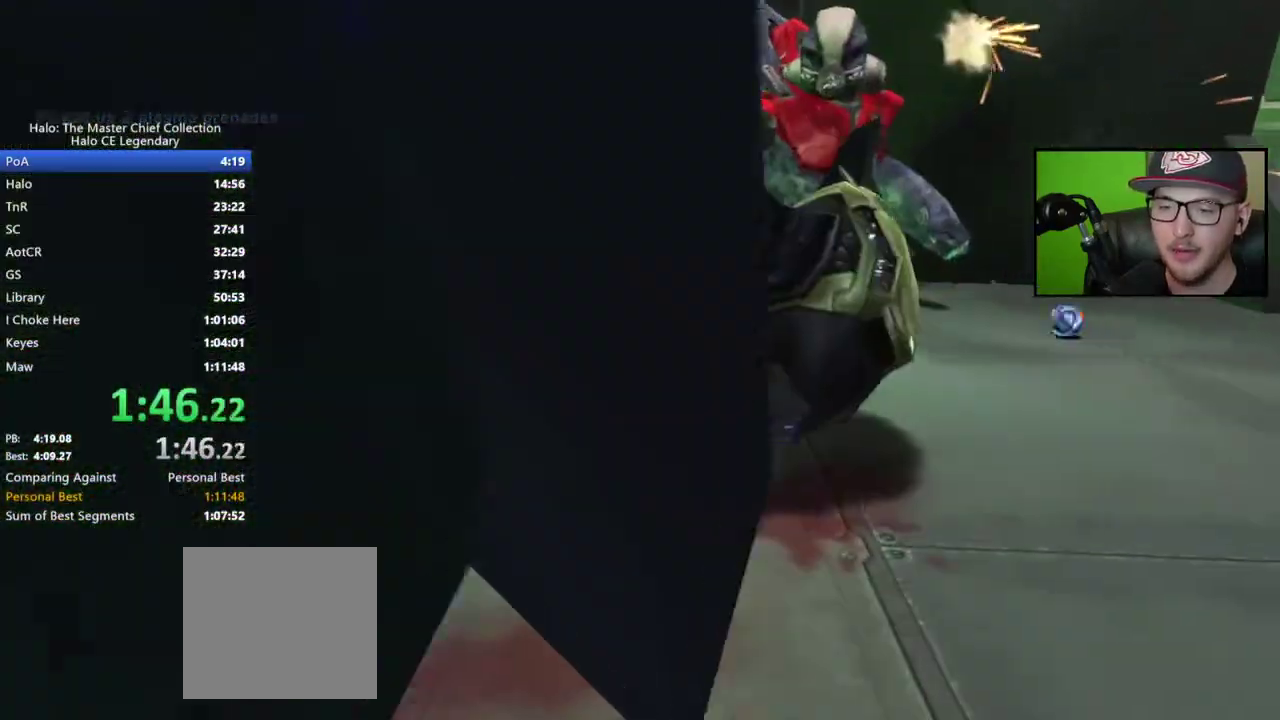
{"buttons": ["DPAD_RIGHT"], "right_stick": "center", "events": [[17, "START", "down"], [133, "START", "up"], [333, "DPAD_RIGHT", "down"], [383, "DPAD_RIGHT", "up"], [483, "DPAD_RIGHT", "down"]]}
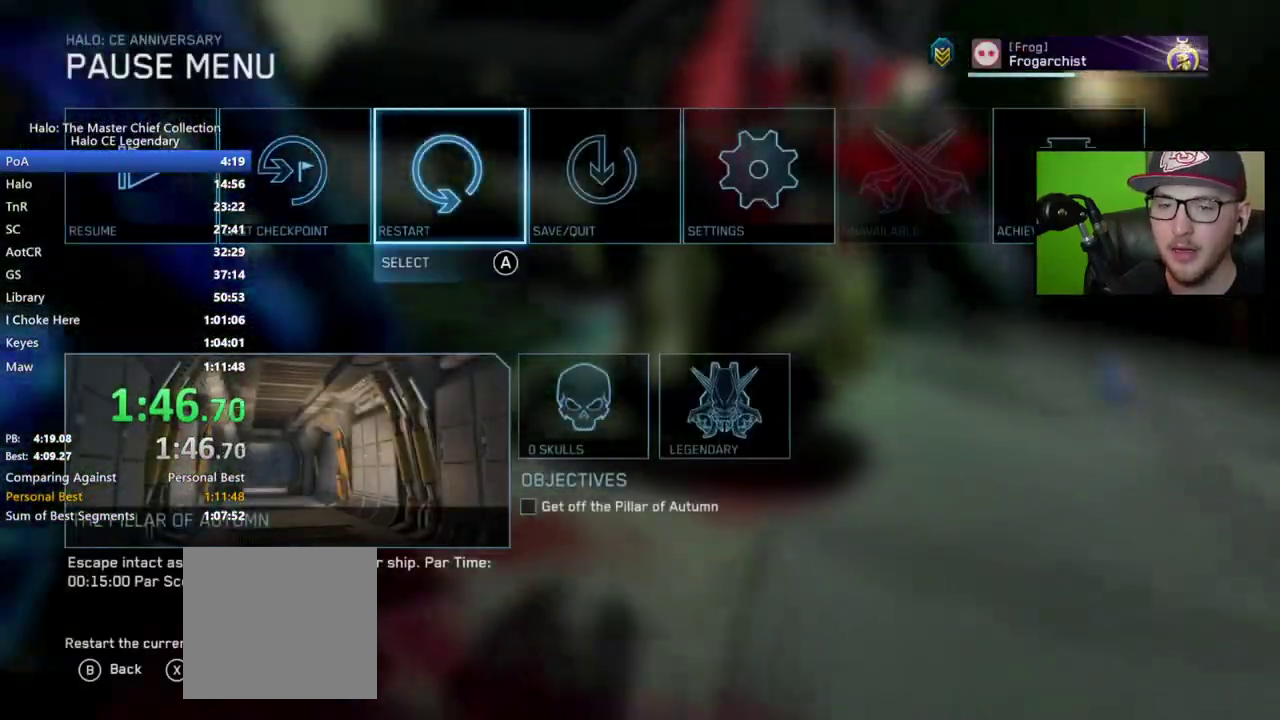
{"buttons": [], "right_stick": "center", "events": [[67, "DPAD_RIGHT", "up"], [117, "A", "down"], [217, "A", "up"], [267, "DPAD_LEFT", "down"], [400, "DPAD_LEFT", "up"], [417, "A", "down"], [500, "A", "up"]]}
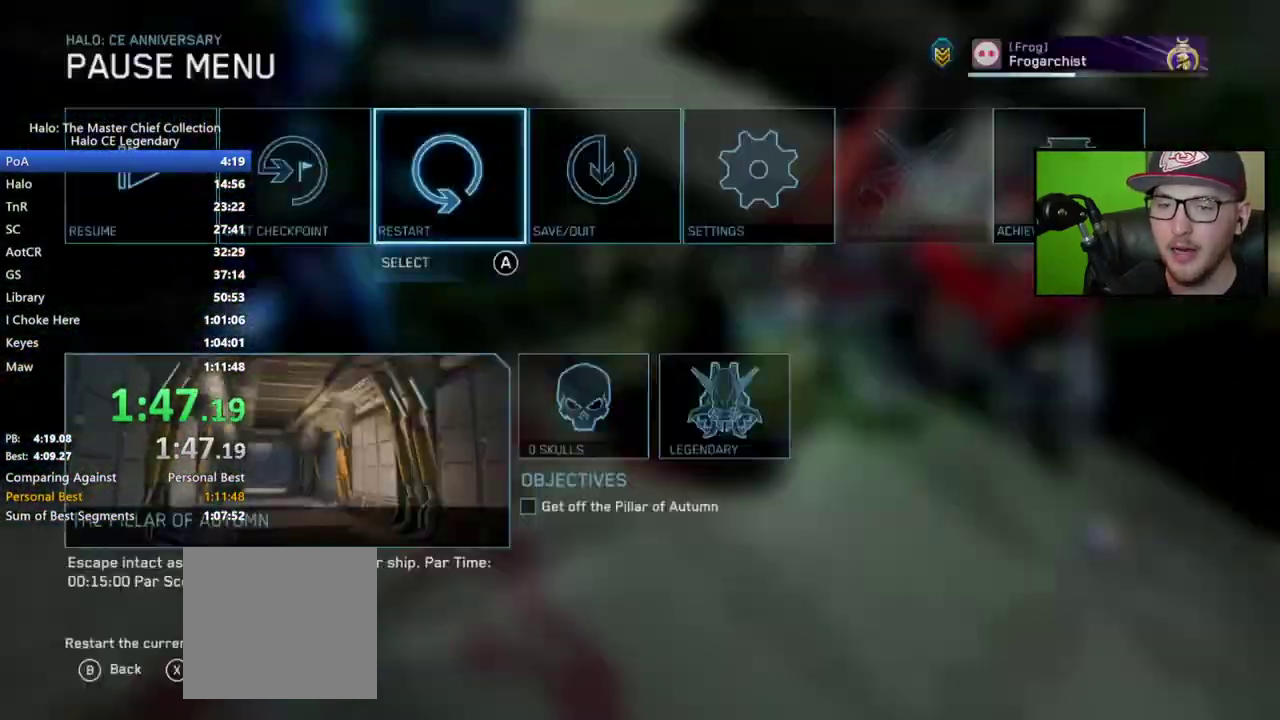
{"buttons": ["DPAD_UP"], "right_stick": "center", "events": [[150, "DPAD_UP", "down"], [283, "Y", "down"], [383, "Y", "up"]]}
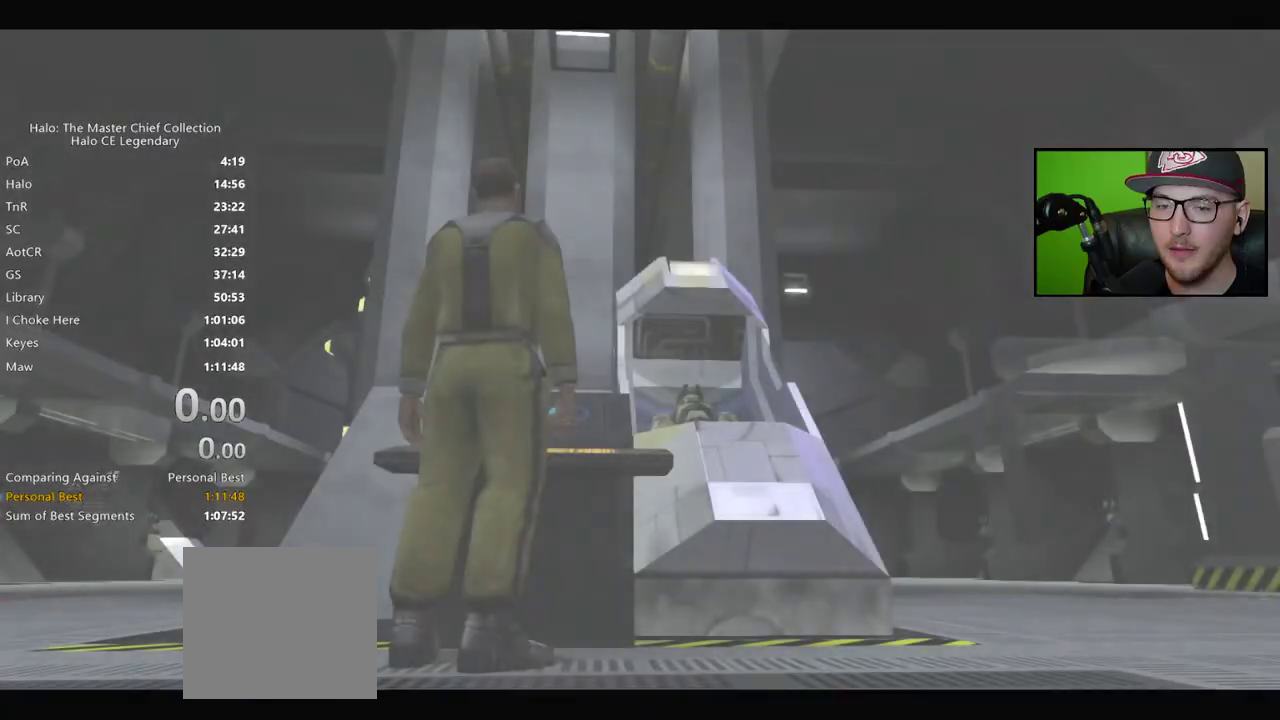
{"buttons": [], "right_stick": "center", "events": [[183, "DPAD_UP", "up"]]}